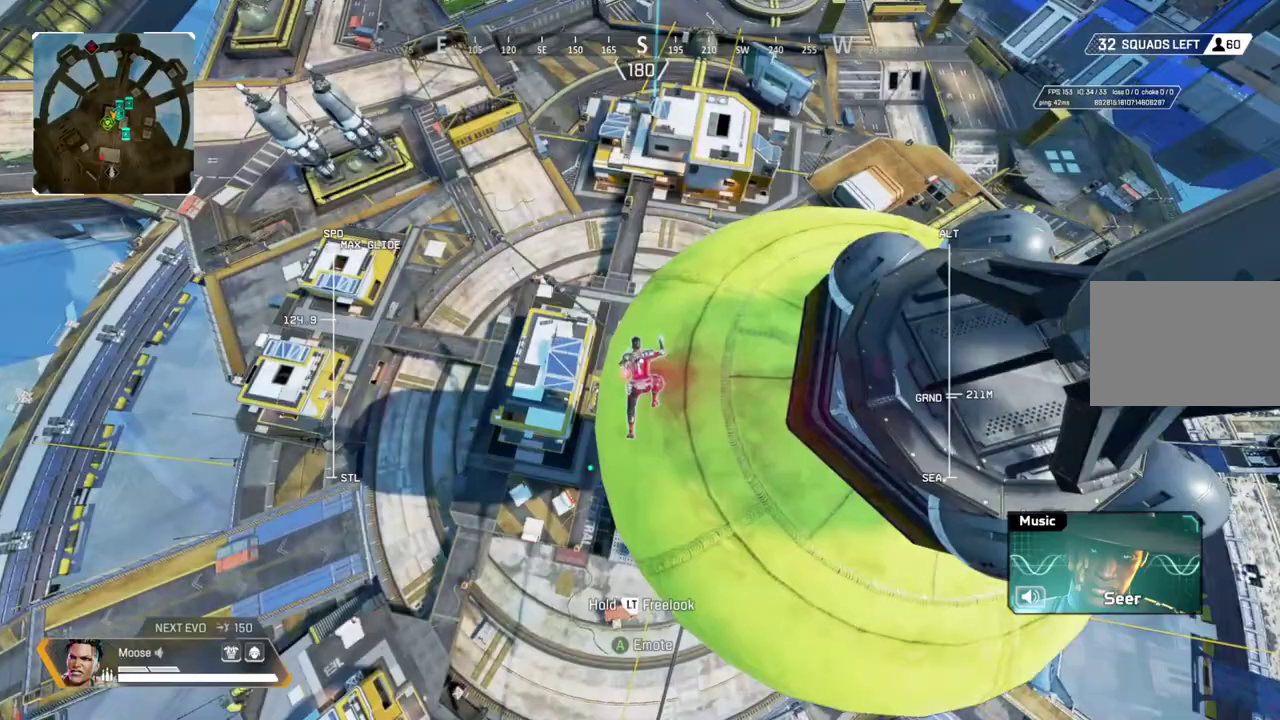
Gameplay with a controller (PlayStation layout); each line is a JSON object with the inputs held at the frame after it. "events" lists button and stick changes between this image and that frame as [ms after this image, input, new state], when the widget could be followed in between. Not read: CIRCLE DPAD_UP L1 L3 R1 R3.
{"buttons": [], "left_stick": "up-left", "right_stick": "center", "events": []}
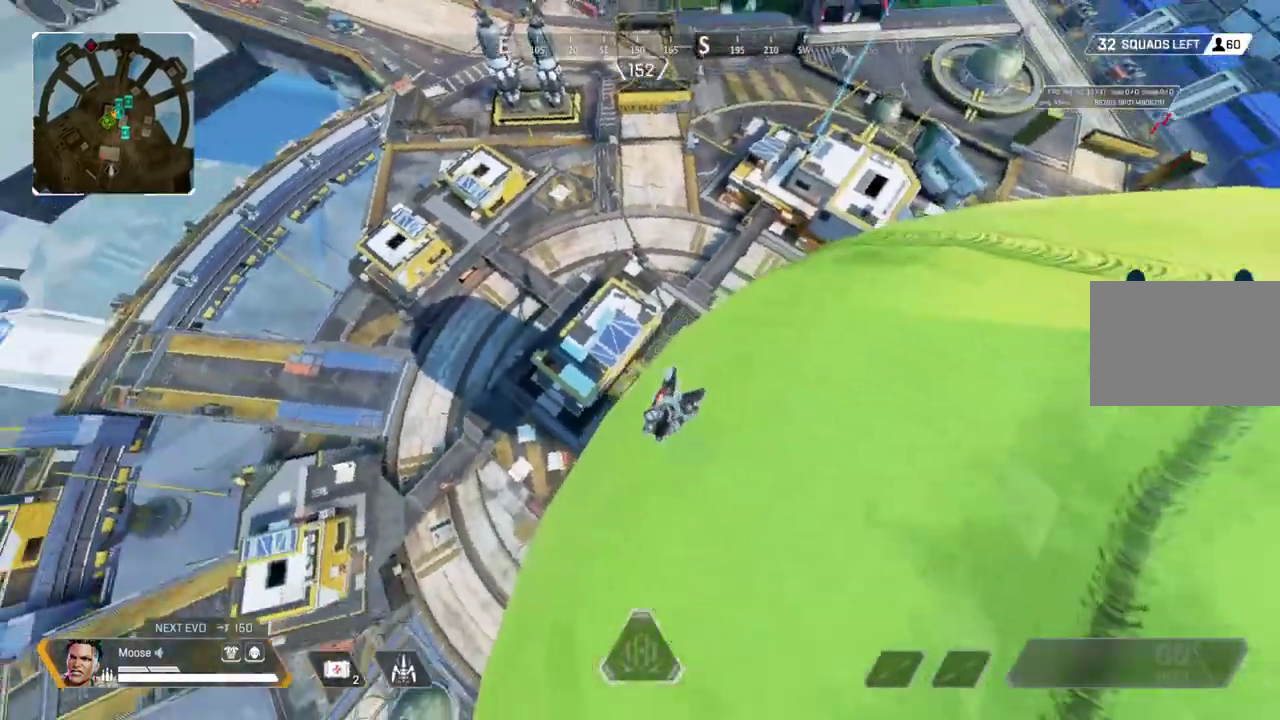
{"buttons": [], "left_stick": "up-left", "right_stick": "center", "events": []}
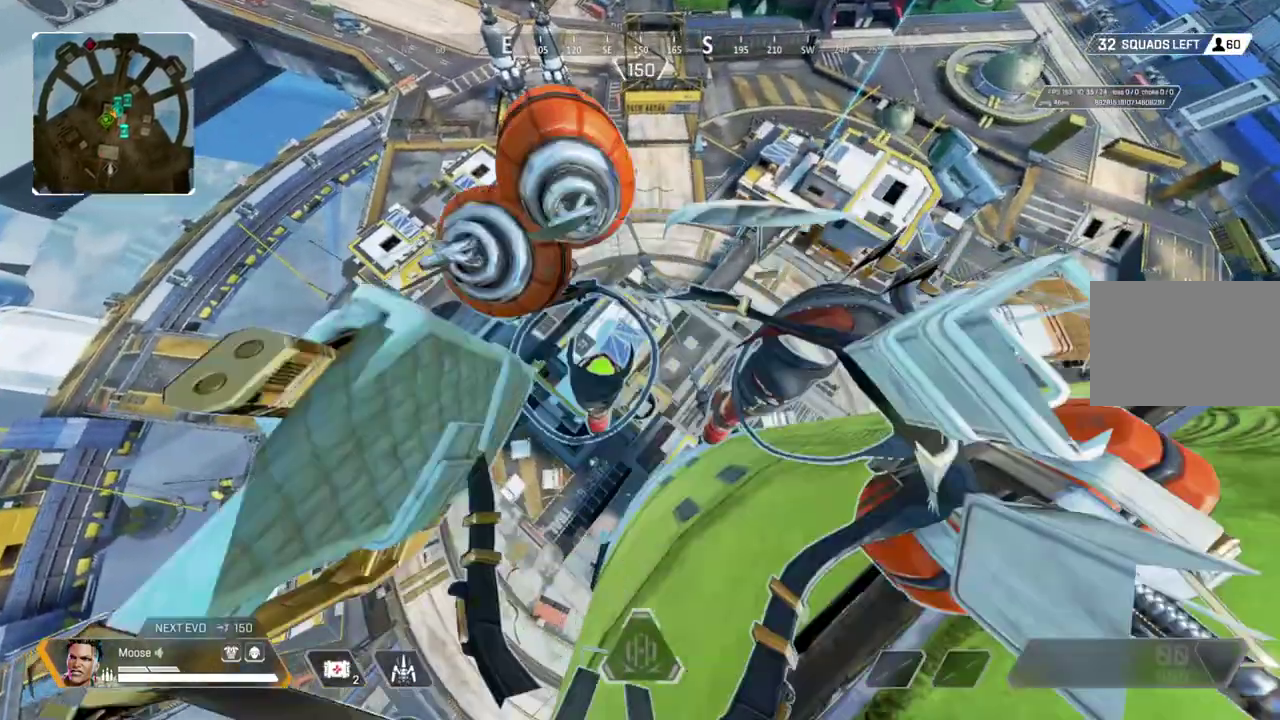
{"buttons": [], "left_stick": "left", "right_stick": "center", "events": [[183, "left_stick", "left"]]}
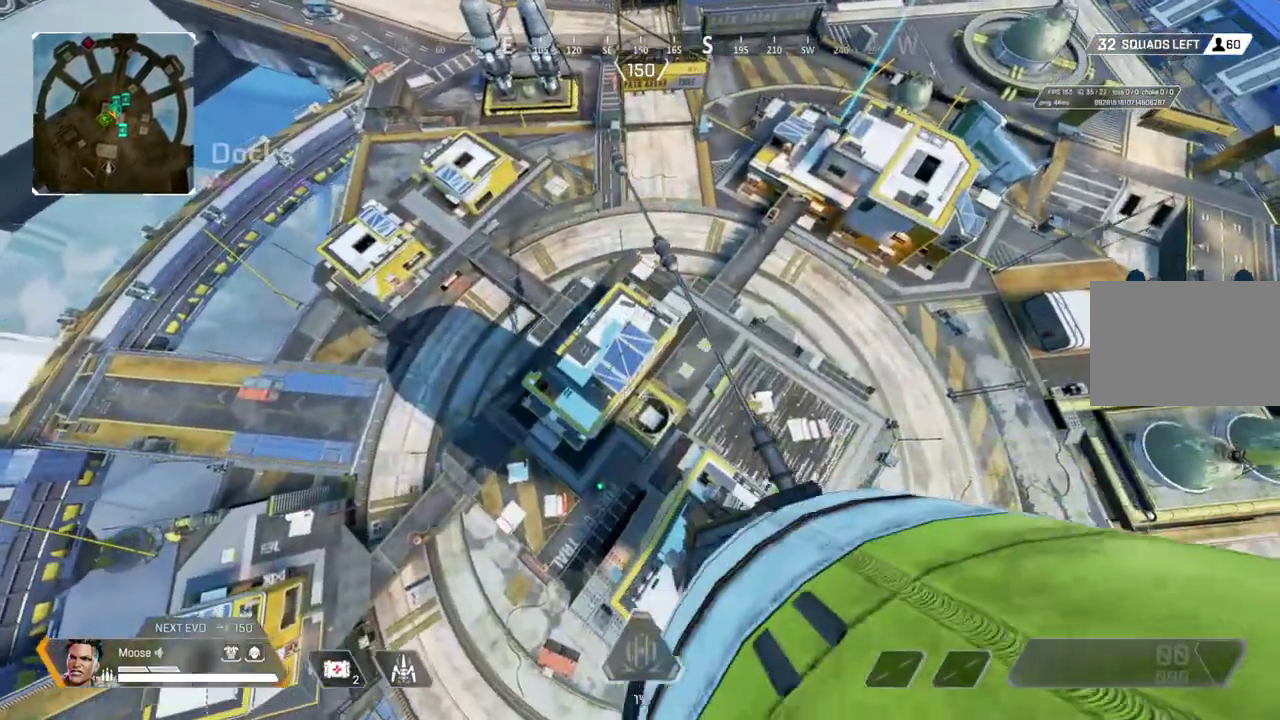
{"buttons": [], "left_stick": "down-left", "right_stick": "center"}
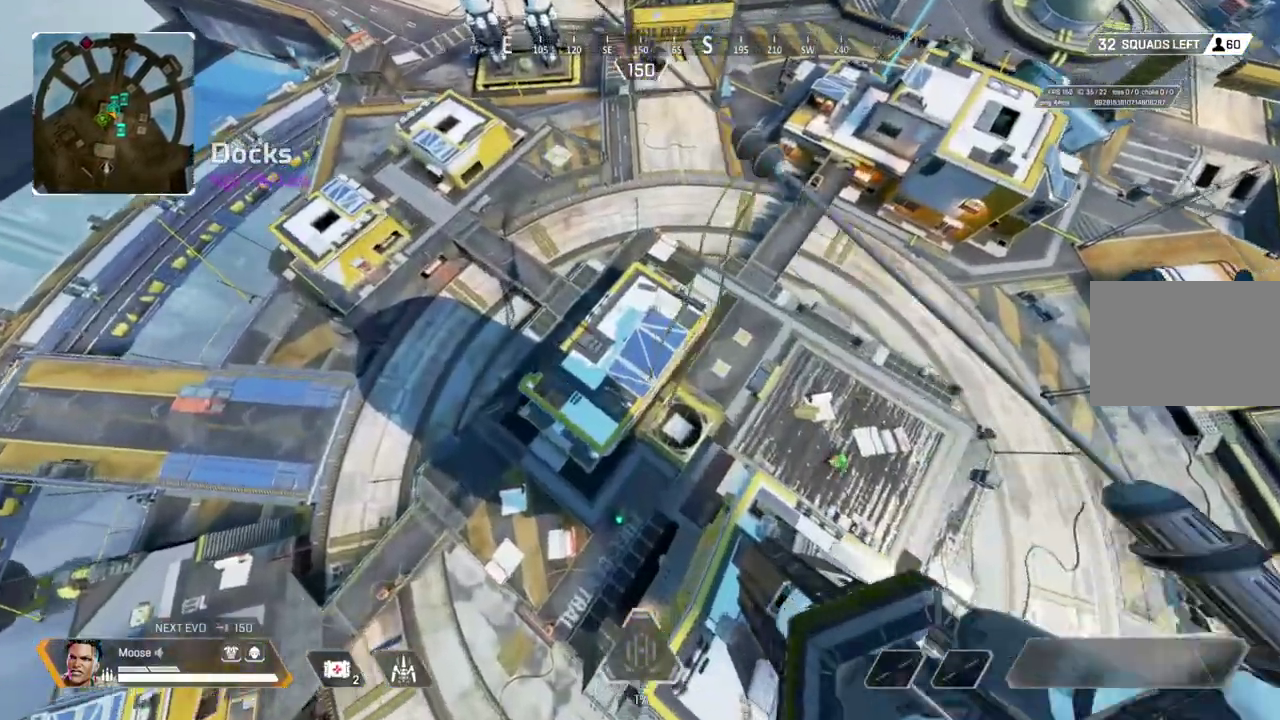
{"buttons": [], "left_stick": "down-left", "right_stick": "left", "events": [[100, "left_stick", "up-left"], [317, "left_stick", "center"], [367, "left_stick", "down-left"], [433, "right_stick", "left"]]}
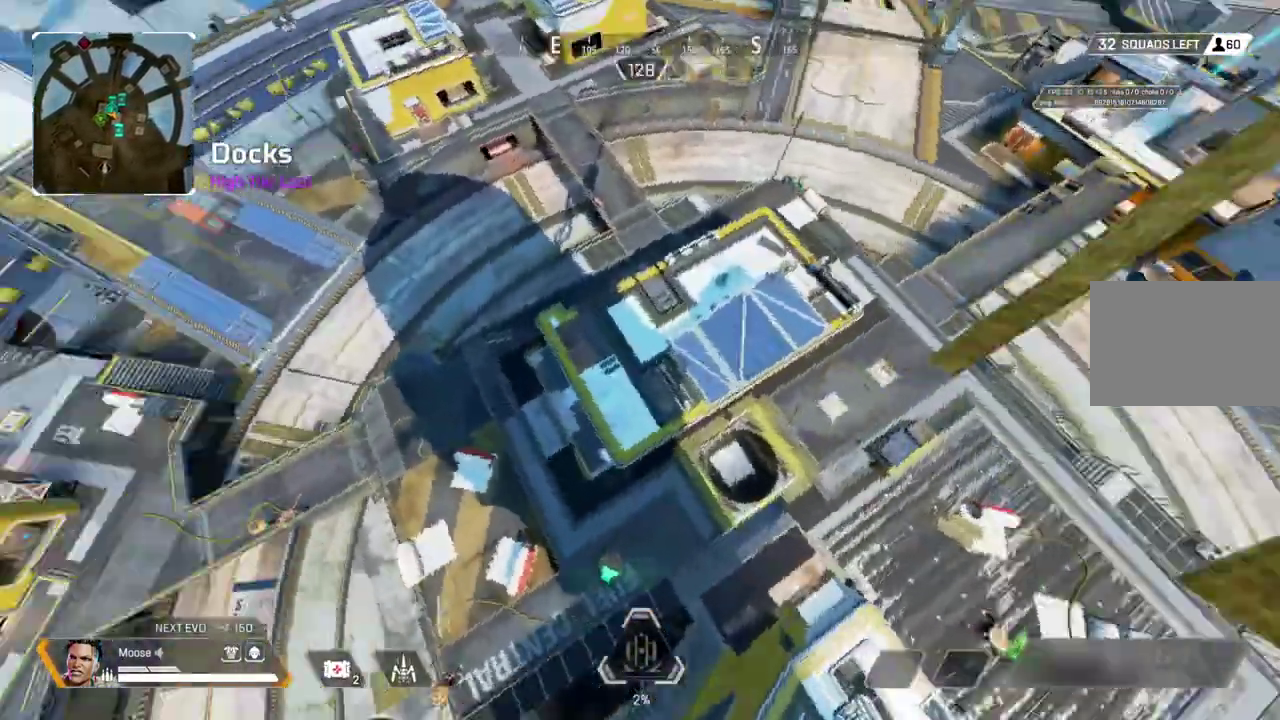
{"buttons": [], "left_stick": "up-left", "right_stick": "up-left", "events": [[183, "left_stick", "left"], [267, "right_stick", "center"], [350, "left_stick", "up-left"], [450, "right_stick", "up-left"]]}
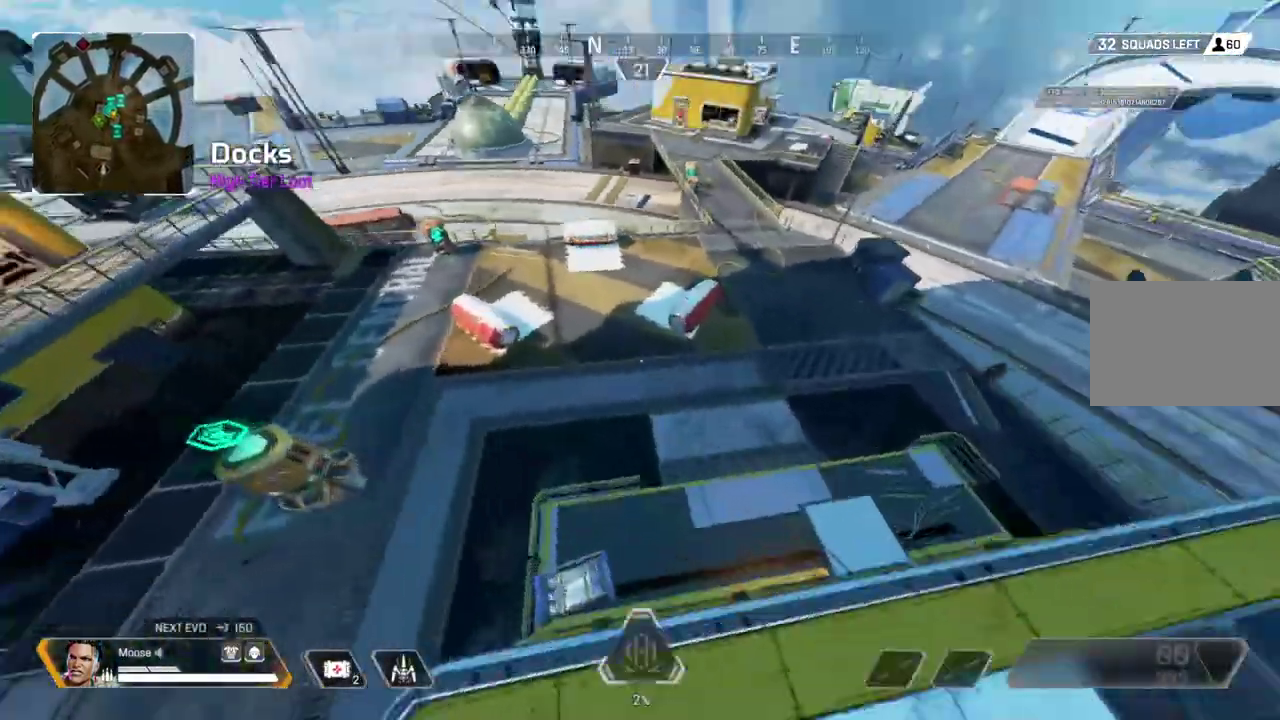
{"buttons": [], "left_stick": "up-left", "right_stick": "up-left", "events": [[150, "right_stick", "center"], [433, "right_stick", "up-left"]]}
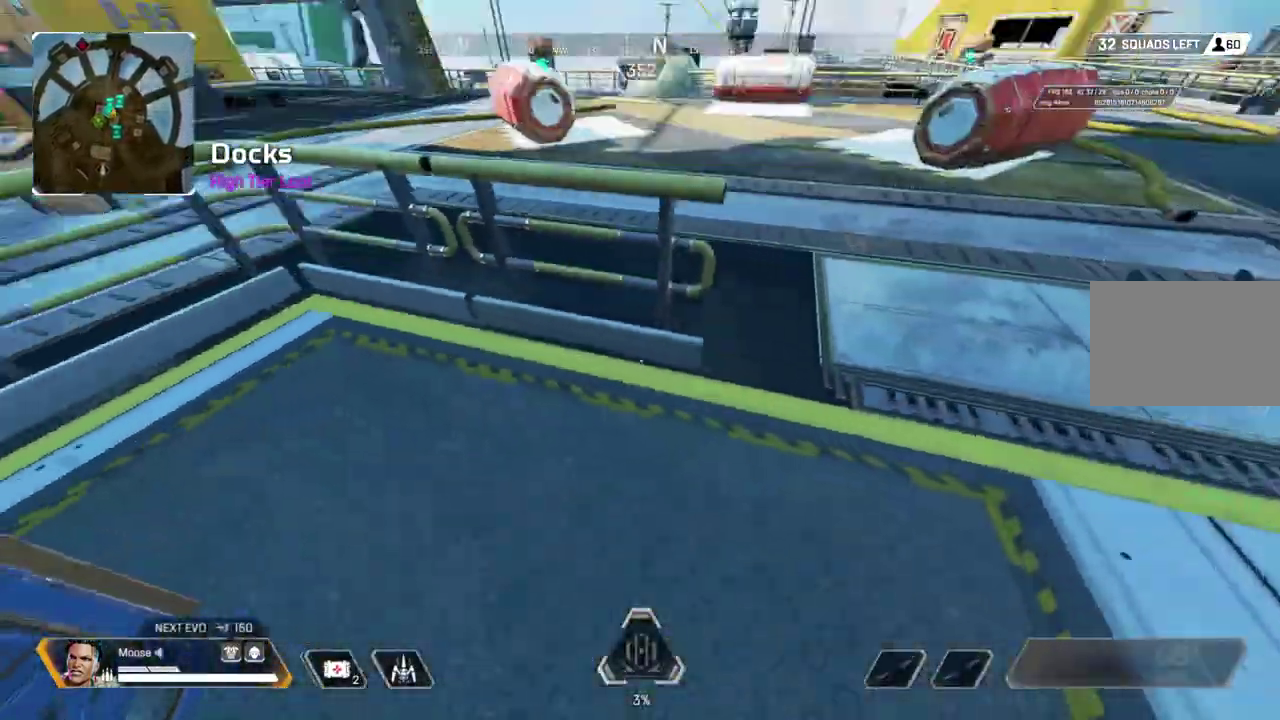
{"buttons": [], "left_stick": "up", "right_stick": "center", "events": [[50, "left_stick", "up"], [50, "right_stick", "center"]]}
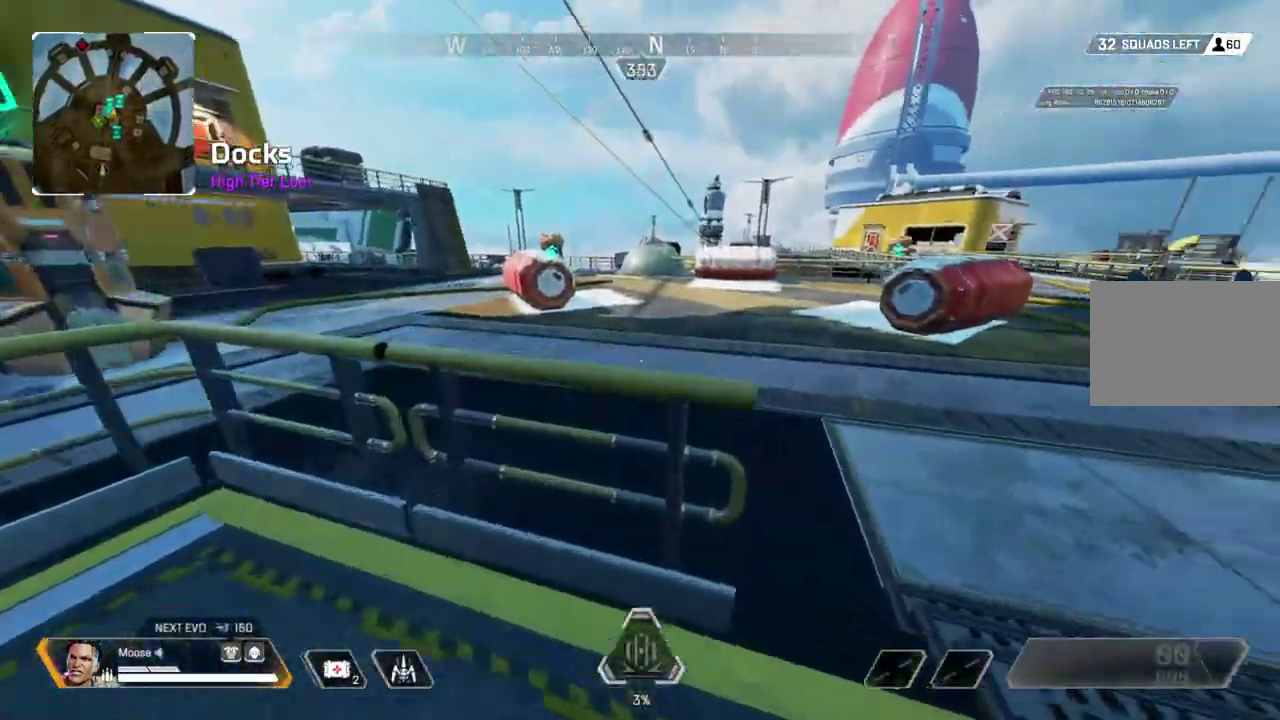
{"buttons": [], "left_stick": "up", "right_stick": "center", "events": []}
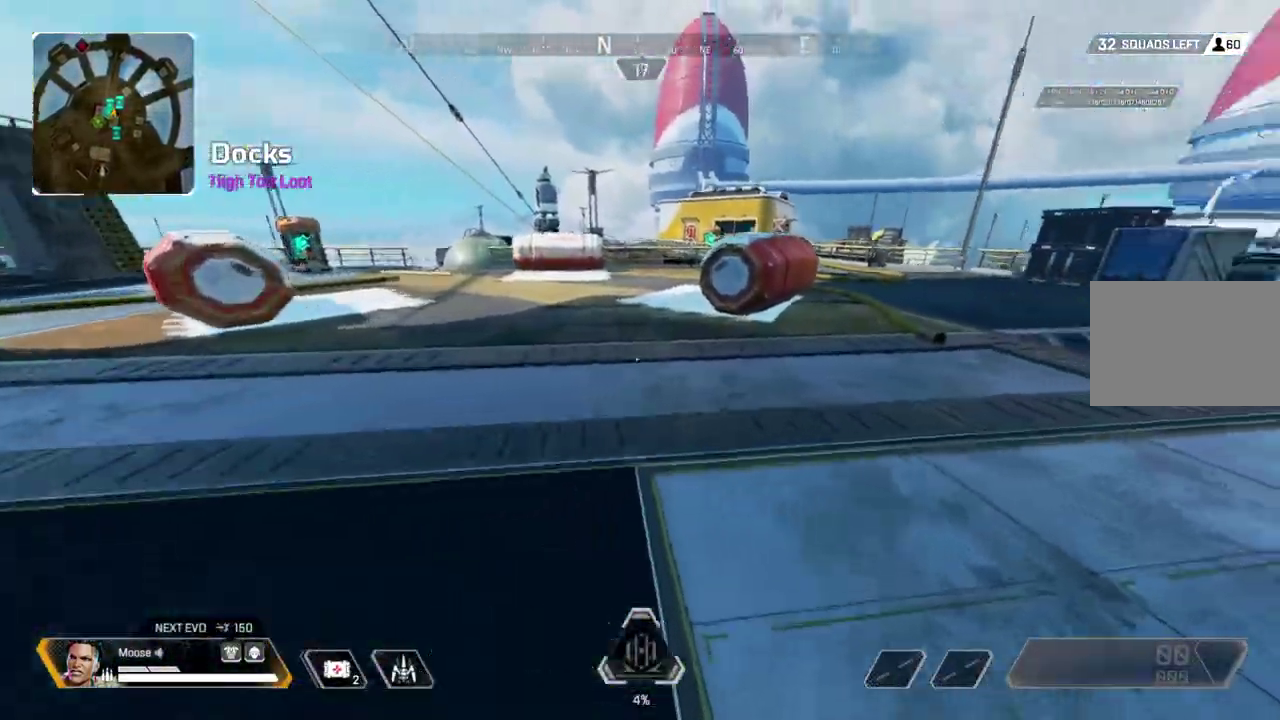
{"buttons": [], "left_stick": "up-left", "right_stick": "center", "events": [[267, "left_stick", "up-left"]]}
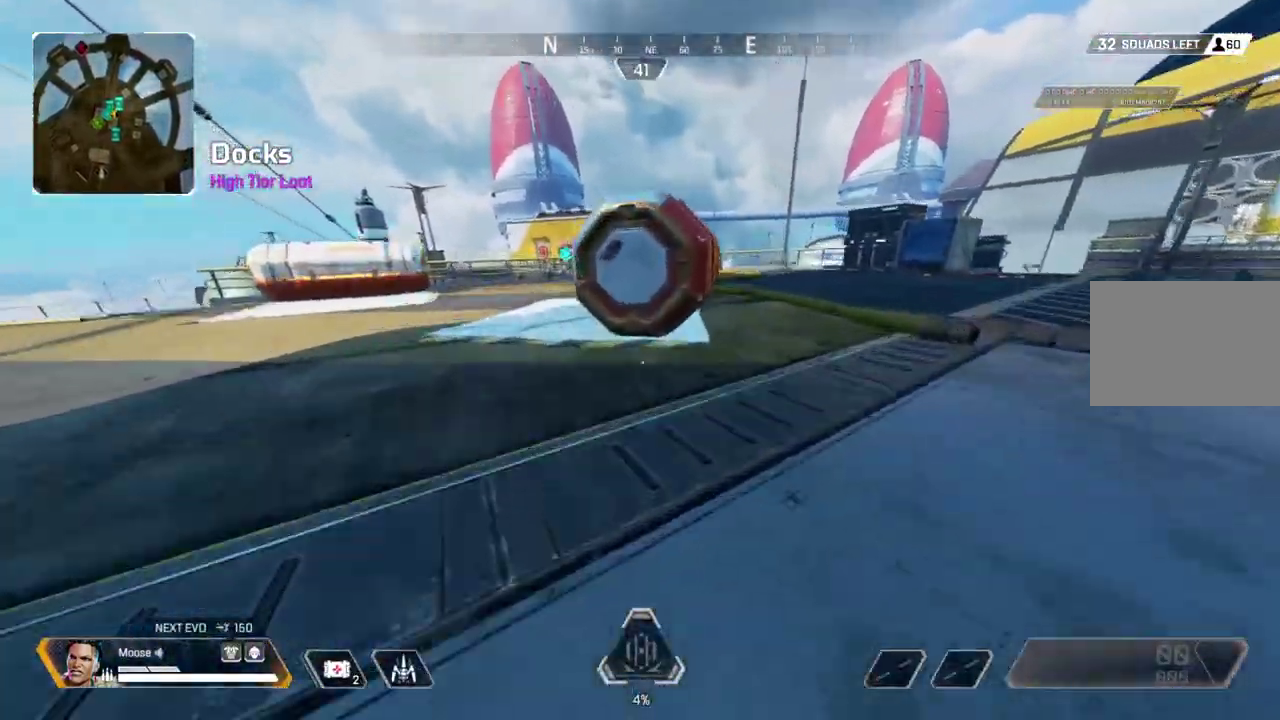
{"buttons": [], "left_stick": "up-left", "right_stick": "right"}
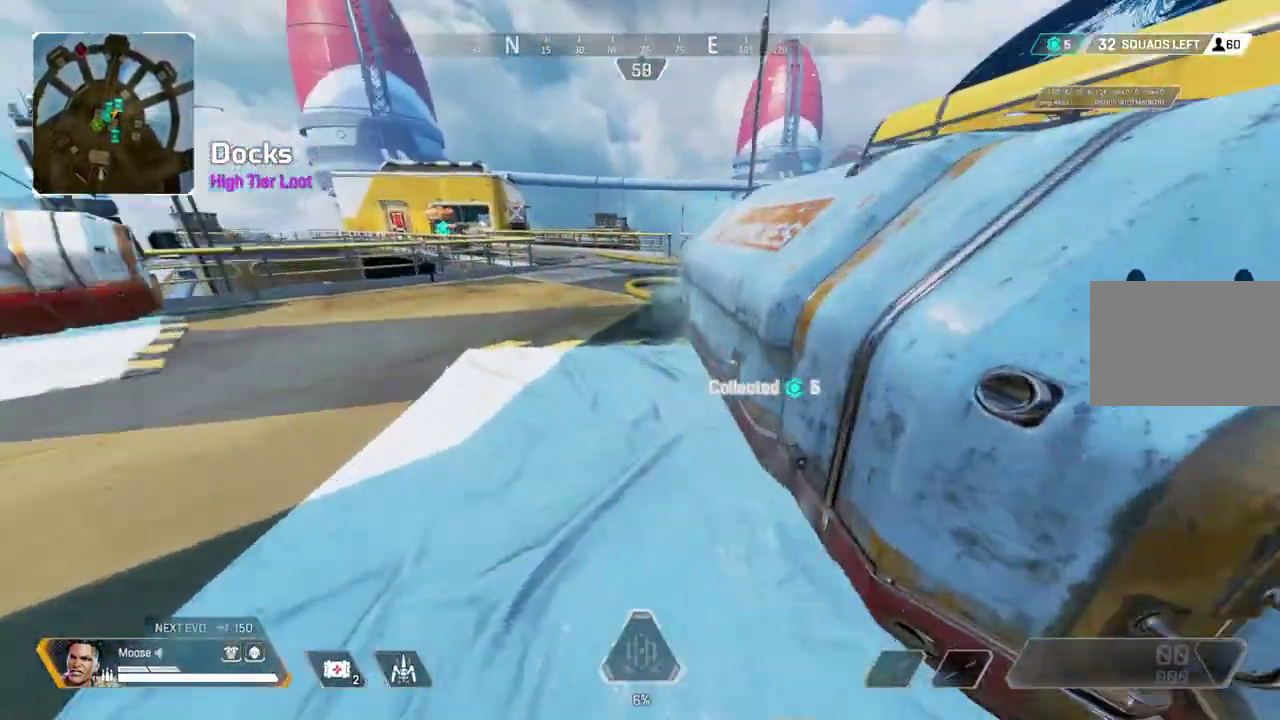
{"buttons": ["SQUARE"], "left_stick": "up-left", "right_stick": "center"}
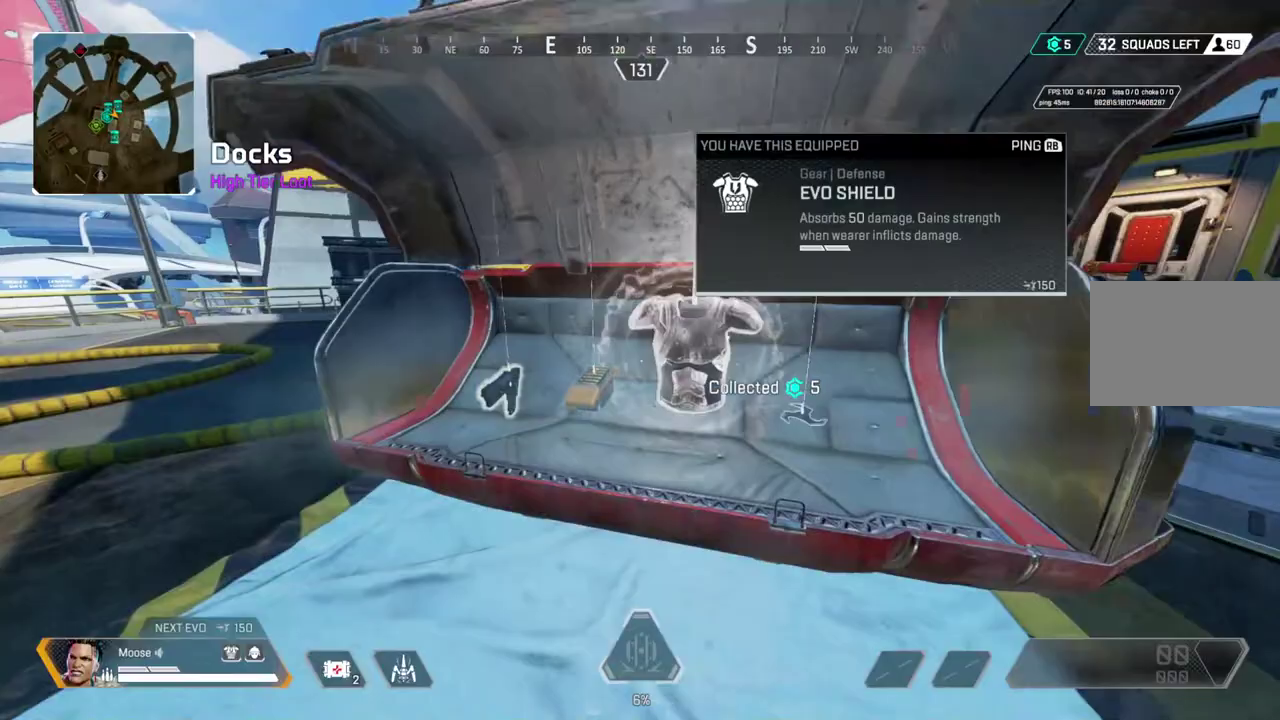
{"buttons": [], "left_stick": "right", "right_stick": "center"}
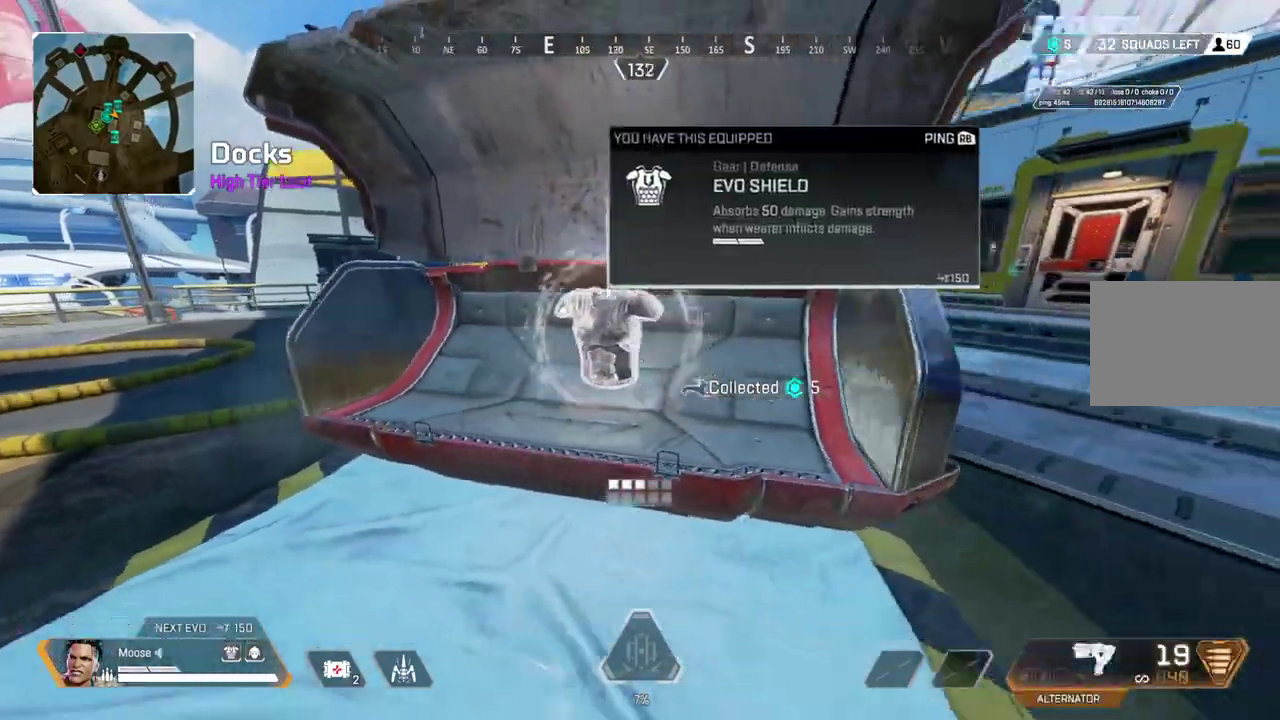
{"buttons": ["TRIANGLE"], "left_stick": "up", "right_stick": "center"}
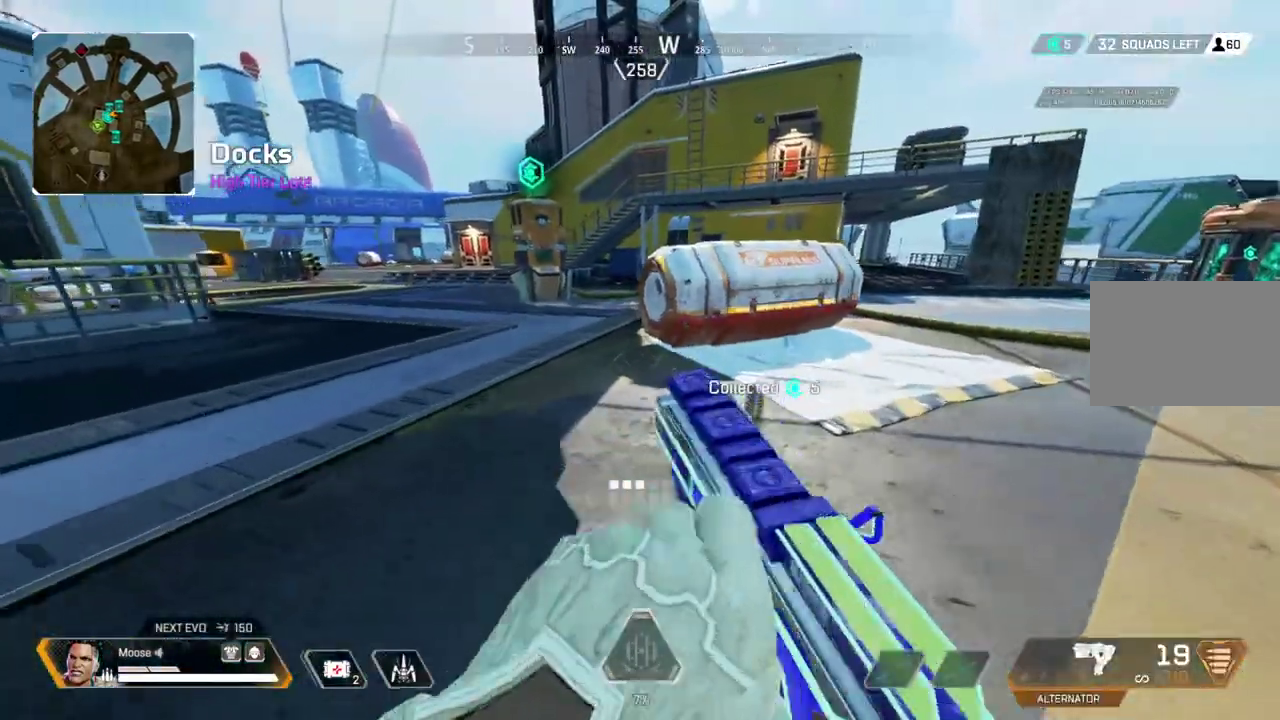
{"buttons": ["SQUARE"], "left_stick": "up-right", "right_stick": "center", "events": [[133, "TRIANGLE", "up"], [317, "SQUARE", "down"], [417, "SQUARE", "up"], [467, "left_stick", "up-right"], [483, "SQUARE", "down"]]}
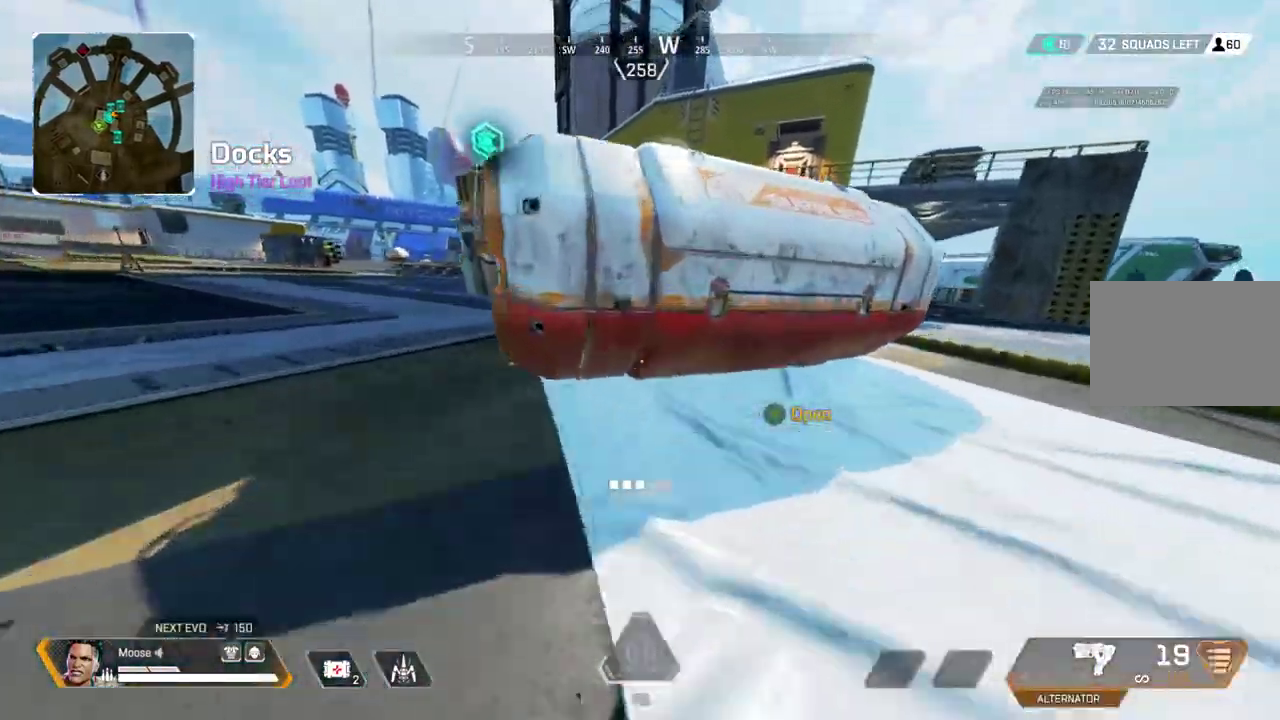
{"buttons": [], "left_stick": "up", "right_stick": "center", "events": [[83, "SQUARE", "up"], [100, "left_stick", "right"], [183, "left_stick", "down-right"], [400, "left_stick", "center"], [450, "left_stick", "up"]]}
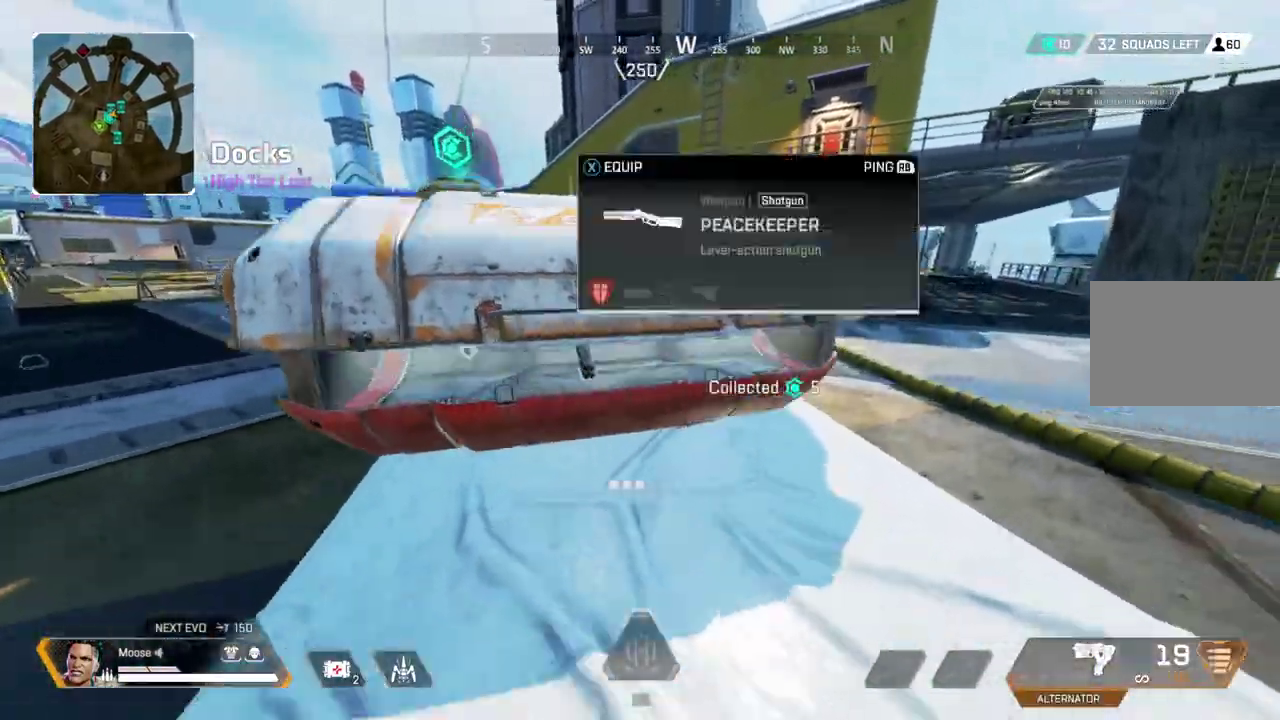
{"buttons": ["SQUARE"], "left_stick": "right", "right_stick": "center"}
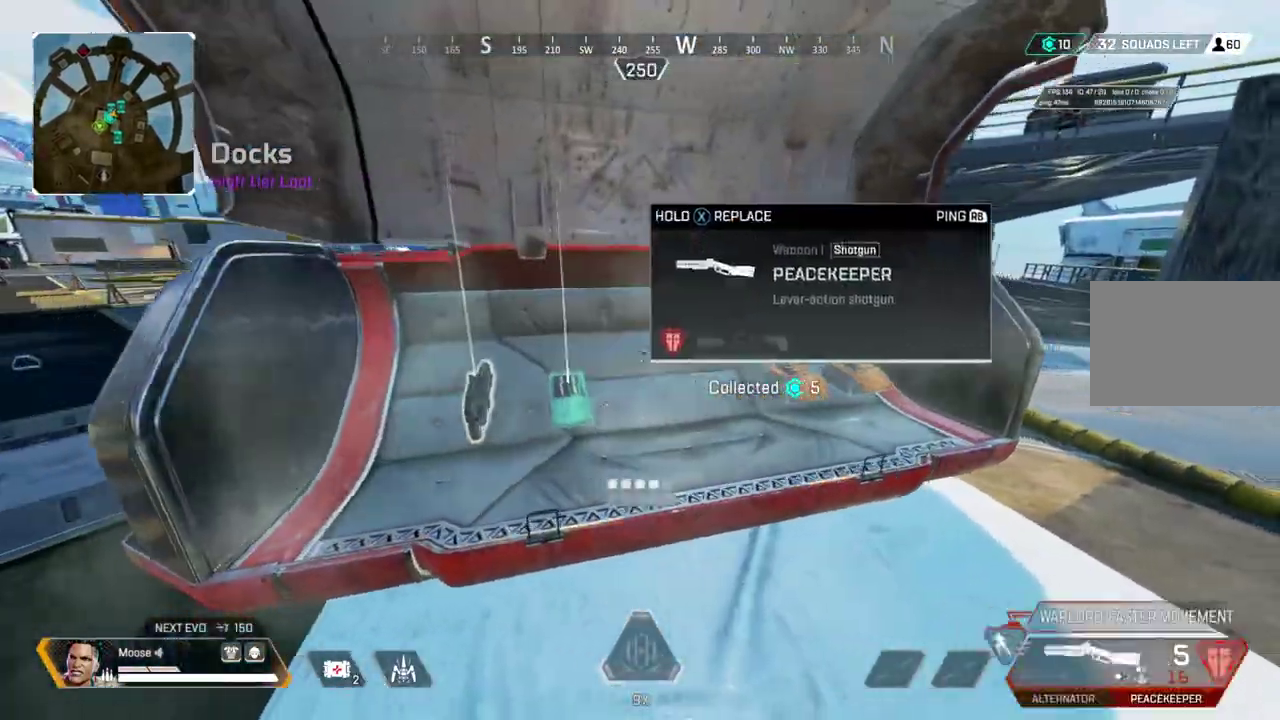
{"buttons": [], "left_stick": "right", "right_stick": "center"}
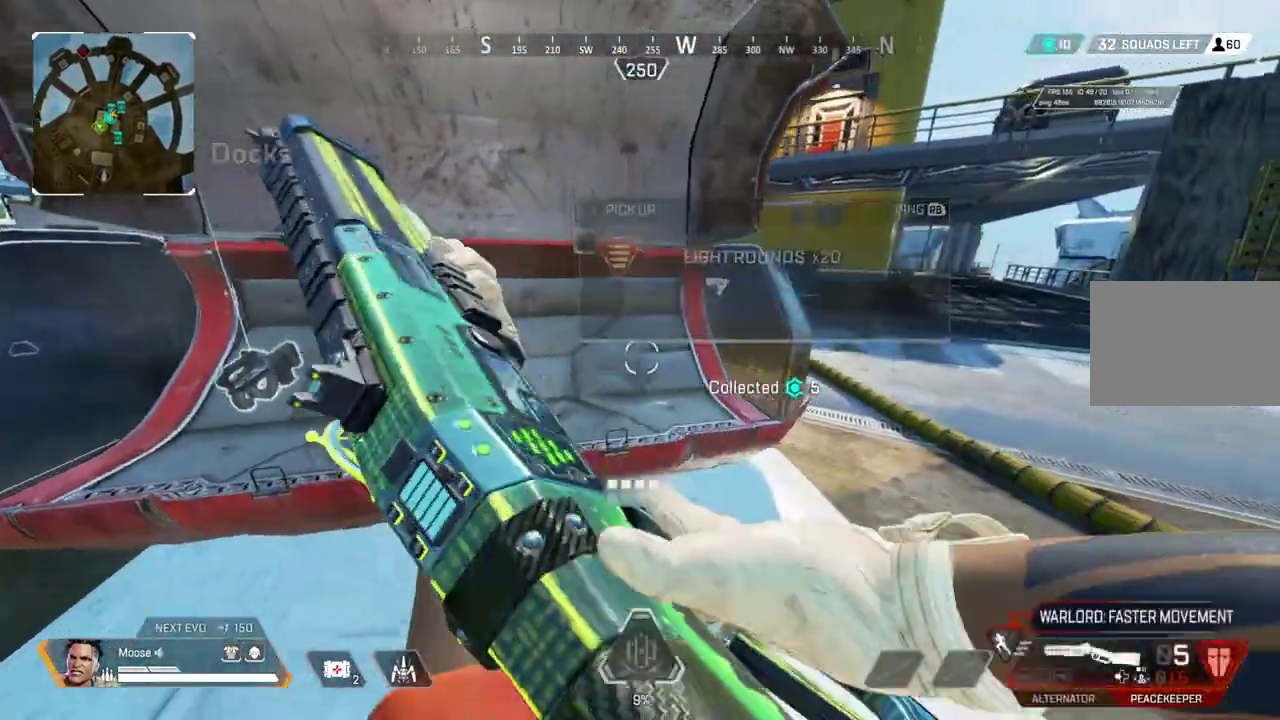
{"buttons": ["TRIANGLE"], "left_stick": "up", "right_stick": "center"}
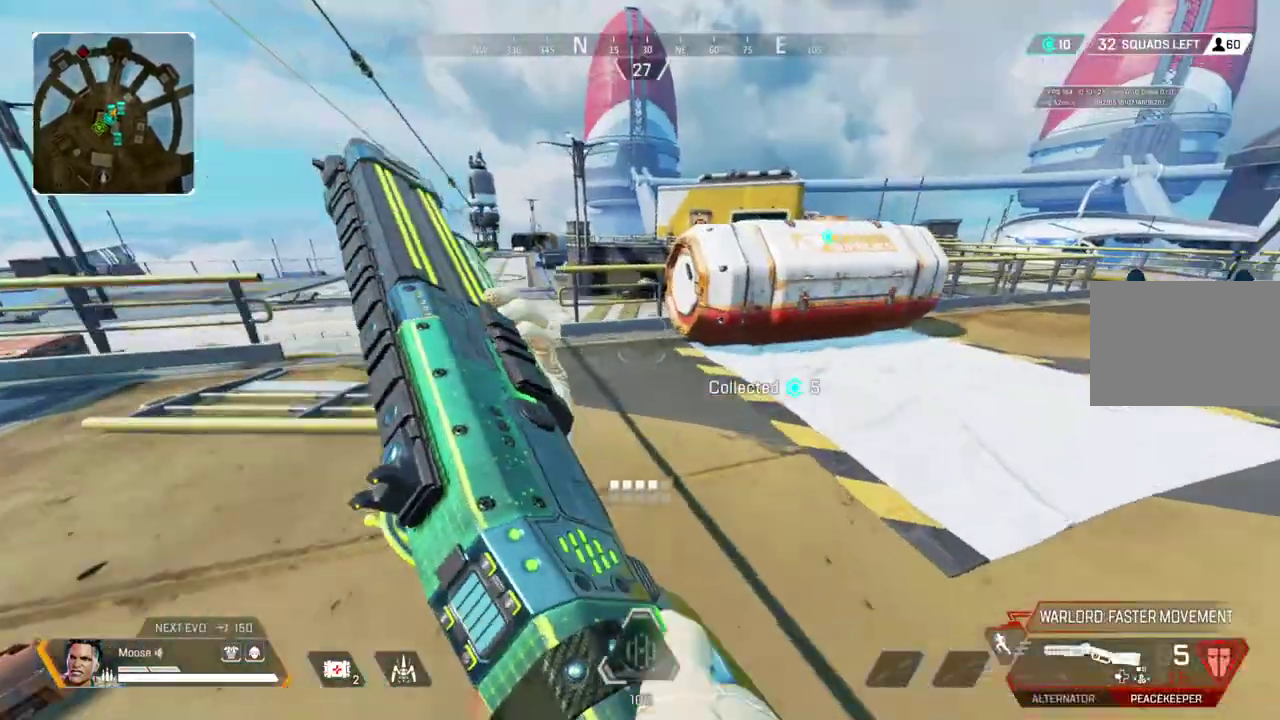
{"buttons": [], "left_stick": "right", "right_stick": "center"}
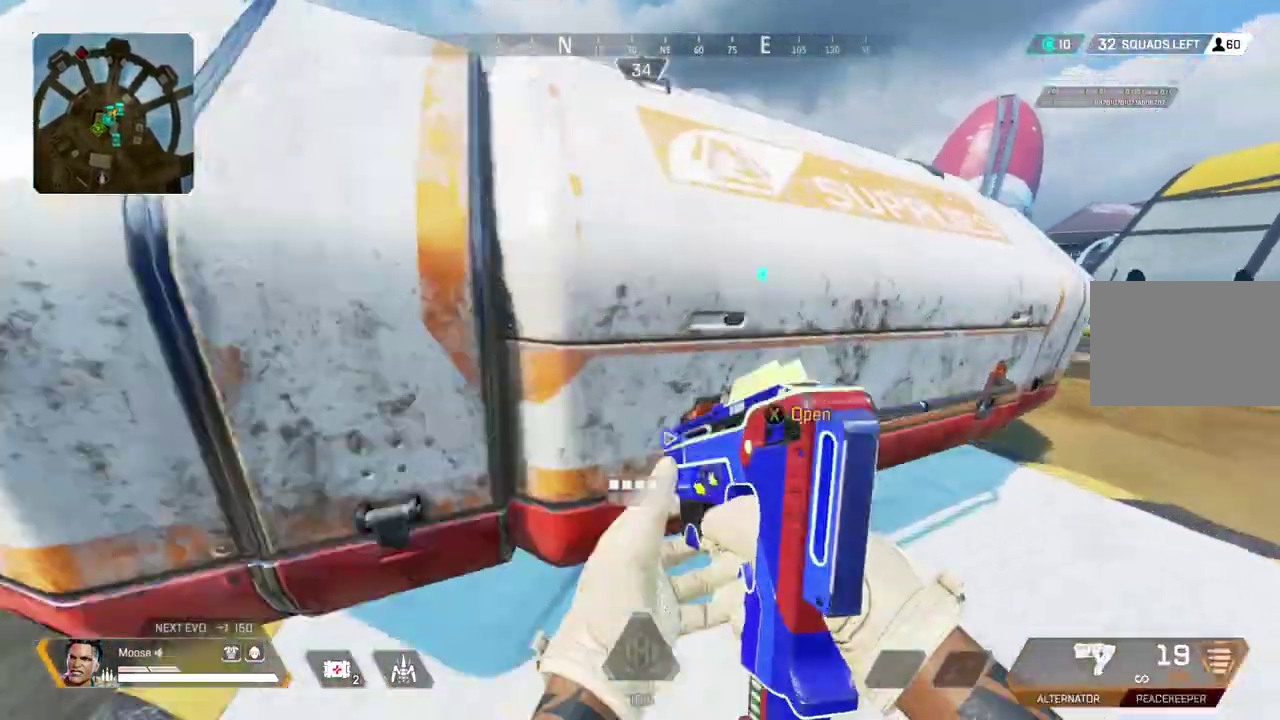
{"buttons": [], "left_stick": "up-right", "right_stick": "center", "events": [[33, "left_stick", "down-right"], [467, "left_stick", "up-right"]]}
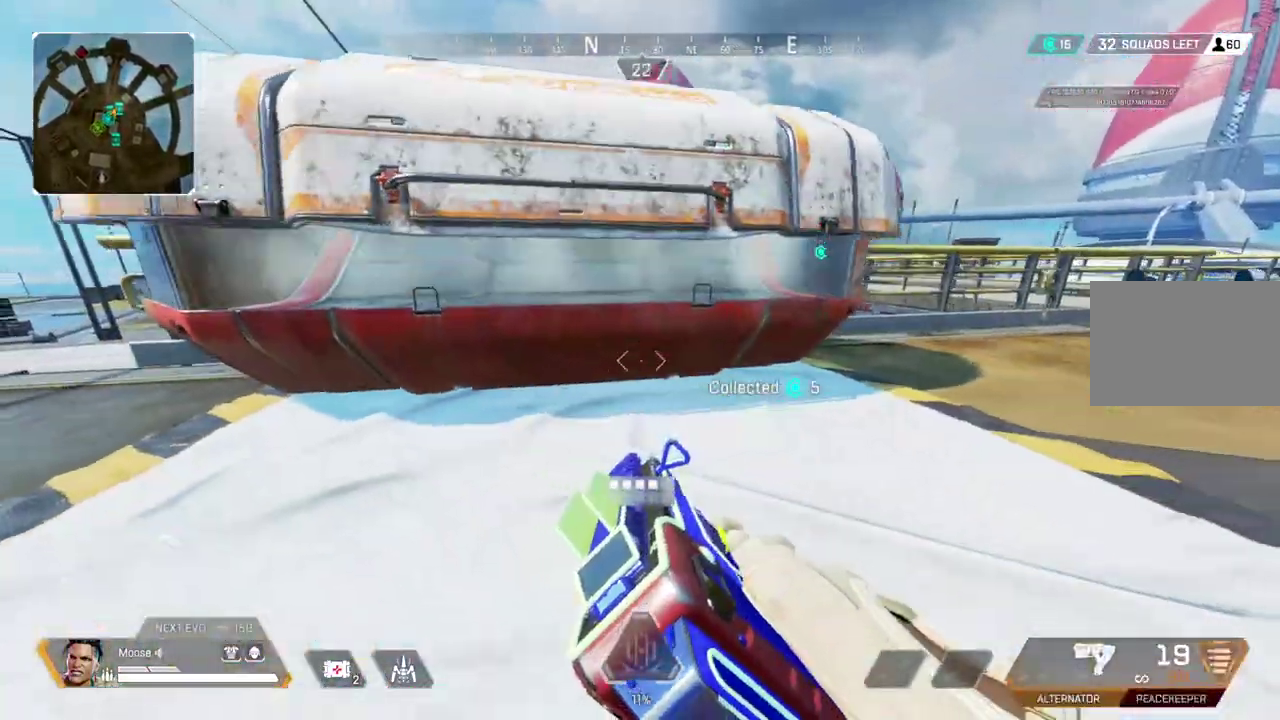
{"buttons": [], "left_stick": "center", "right_stick": "center"}
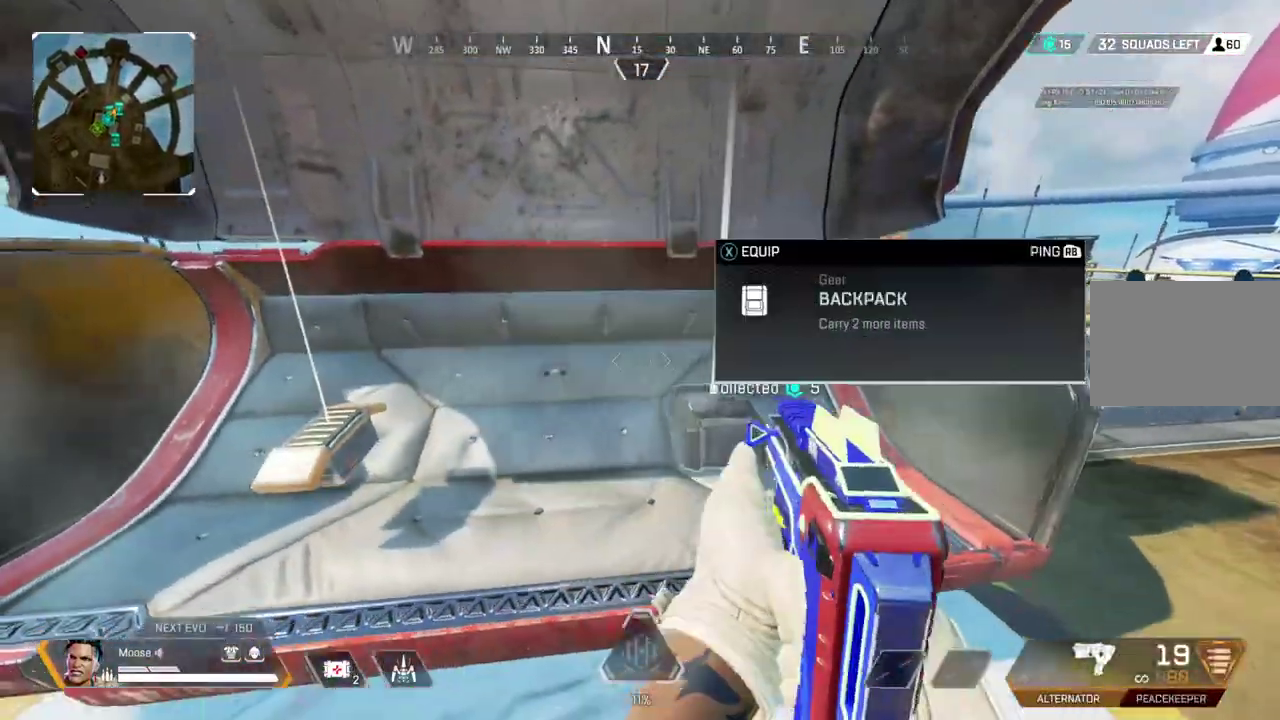
{"buttons": [], "left_stick": "right", "right_stick": "center"}
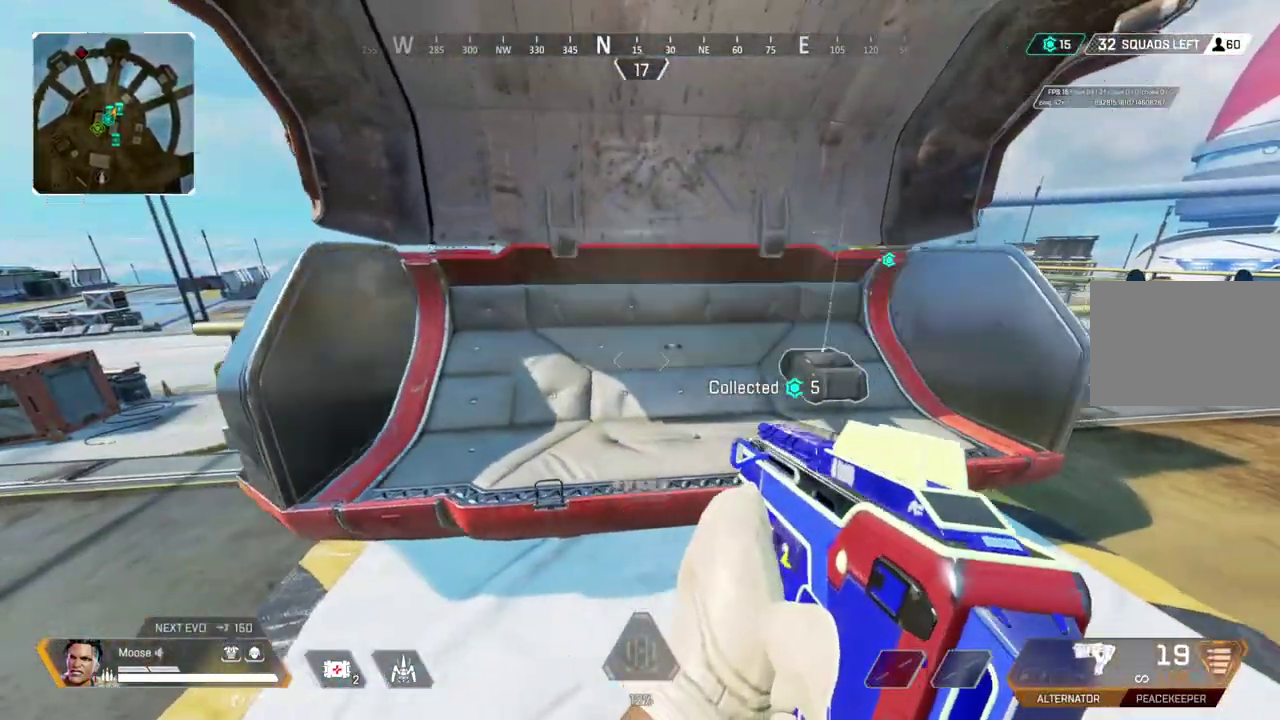
{"buttons": [], "left_stick": "up", "right_stick": "right", "events": [[367, "right_stick", "right"], [383, "left_stick", "up-right"], [500, "left_stick", "up"]]}